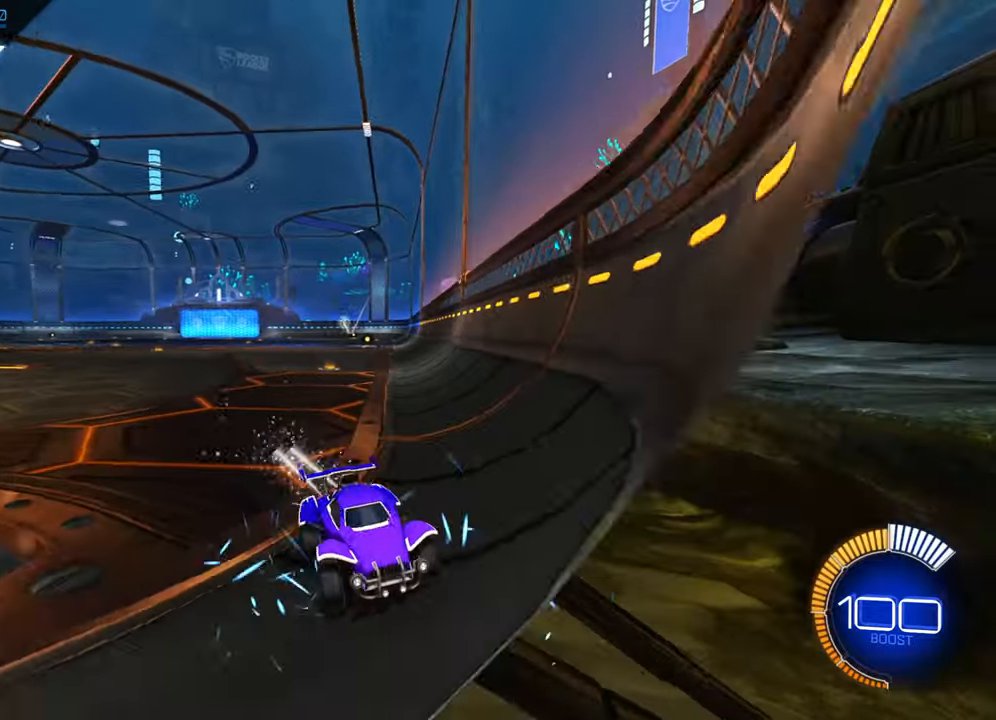
Gameplay with a controller (Xbox layout); each line is a JSON object with the inputs held at the frame after it. "events" lists button and stick changes between this image and that frame as [ms after this image, input, new state], when the widget could be followed in between. Not read: L3 R3 SELECT right_stick.
{"buttons": ["R2"], "left_stick": "left", "events": [[300, "left_stick", "left"], [450, "B", "up"]]}
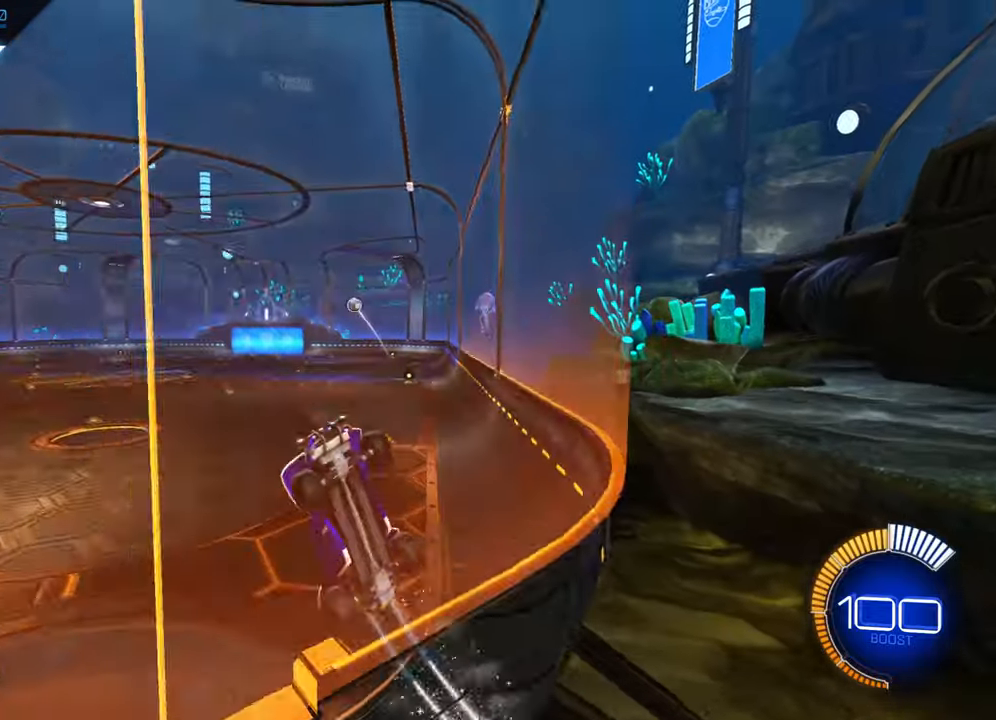
{"buttons": ["X", "R2"], "left_stick": "right", "events": [[33, "A", "down"], [133, "A", "up"], [167, "left_stick", "right"], [217, "X", "down"]]}
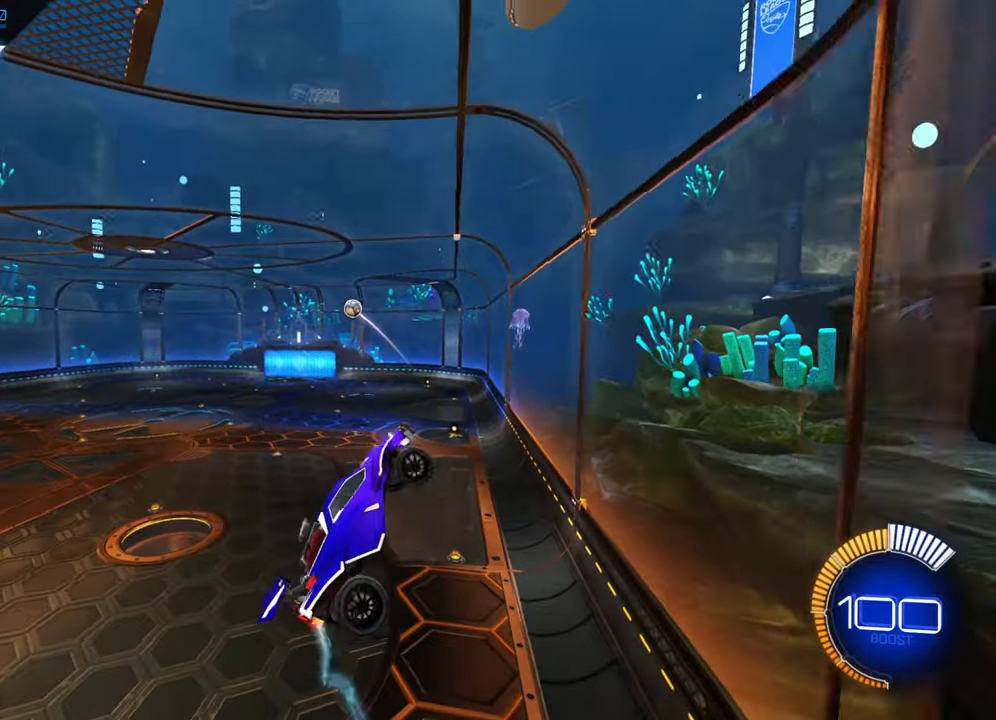
{"buttons": ["B", "R2"], "left_stick": "left", "events": [[100, "left_stick", "up-left"], [133, "X", "up"], [217, "R2", "up"], [300, "left_stick", "left"], [350, "R2", "down"], [500, "B", "down"]]}
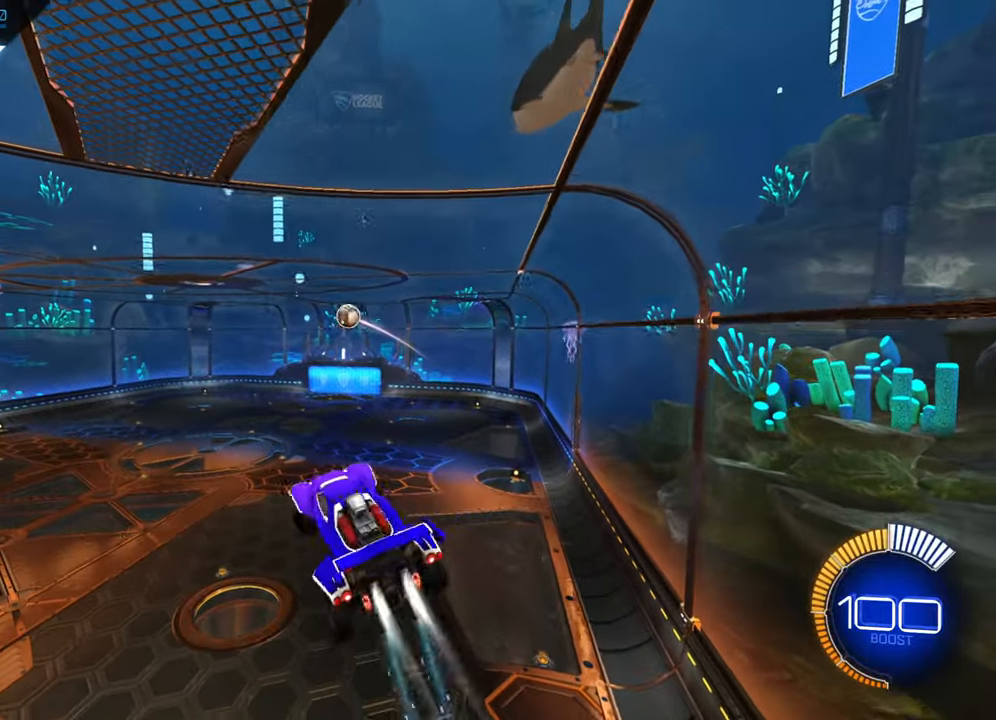
{"buttons": ["B", "R1", "R2"], "left_stick": "center", "events": [[100, "left_stick", "center"], [150, "R1", "down"]]}
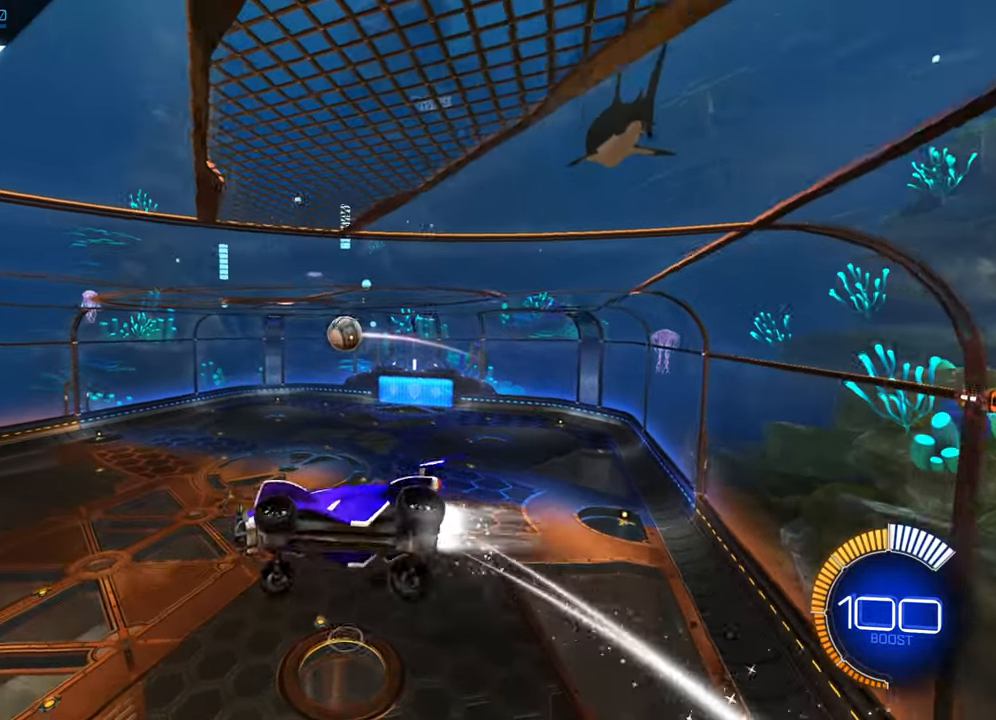
{"buttons": [], "left_stick": "up-left", "events": [[117, "left_stick", "up"], [233, "B", "up"], [233, "R1", "up"], [267, "R2", "up"], [350, "left_stick", "up-left"]]}
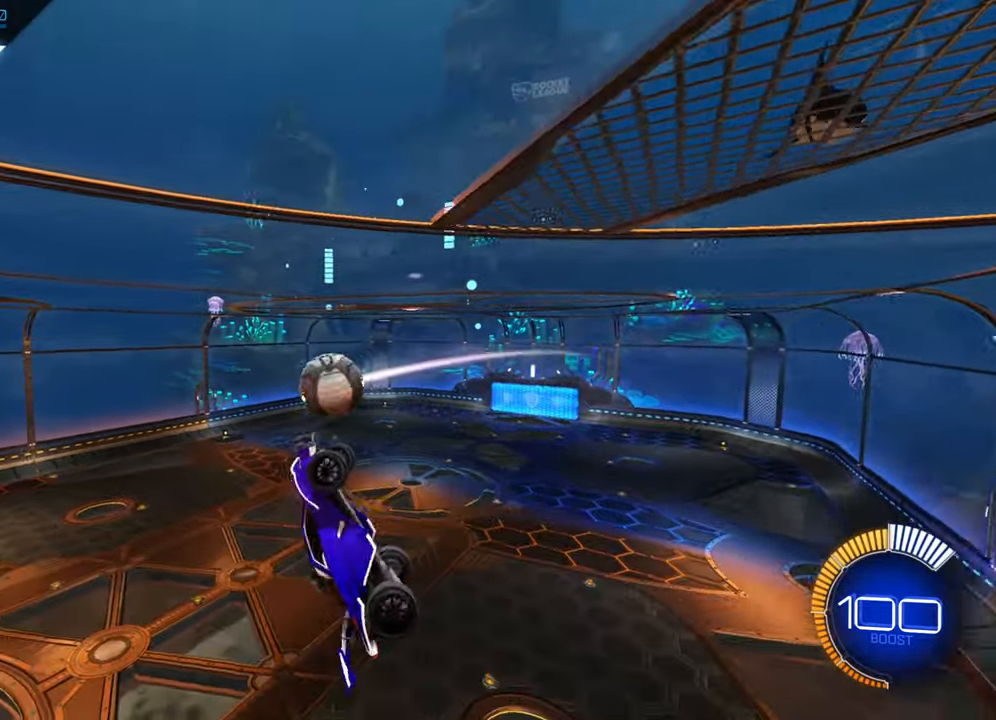
{"buttons": [], "left_stick": "up-left", "events": []}
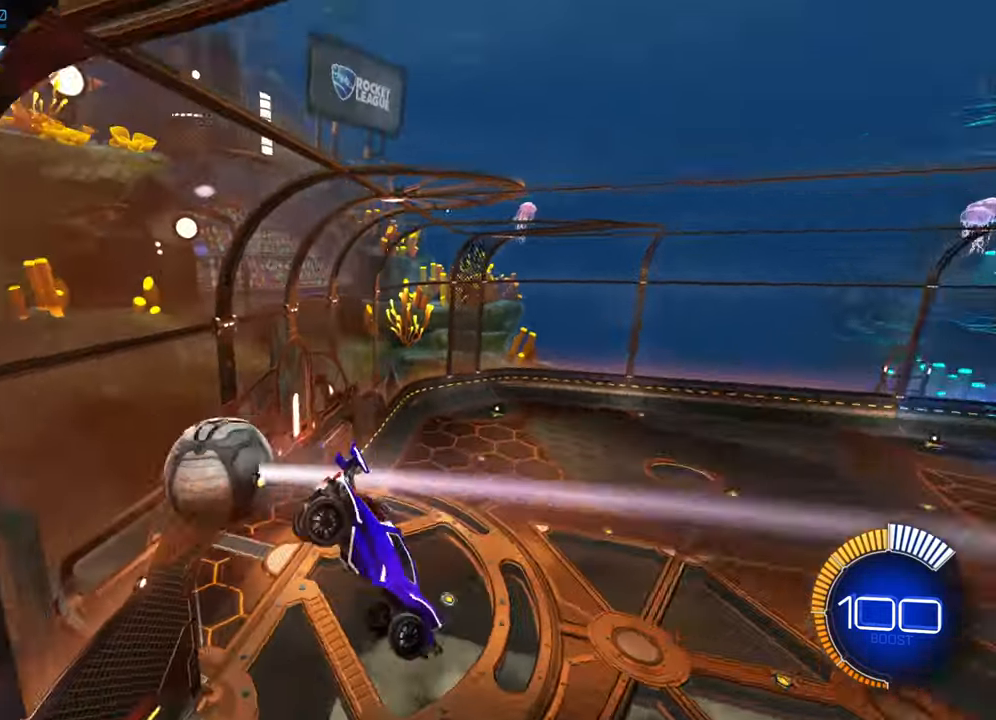
{"buttons": ["B", "R1"], "left_stick": "center", "events": [[17, "R1", "down"], [33, "B", "down"], [50, "left_stick", "center"]]}
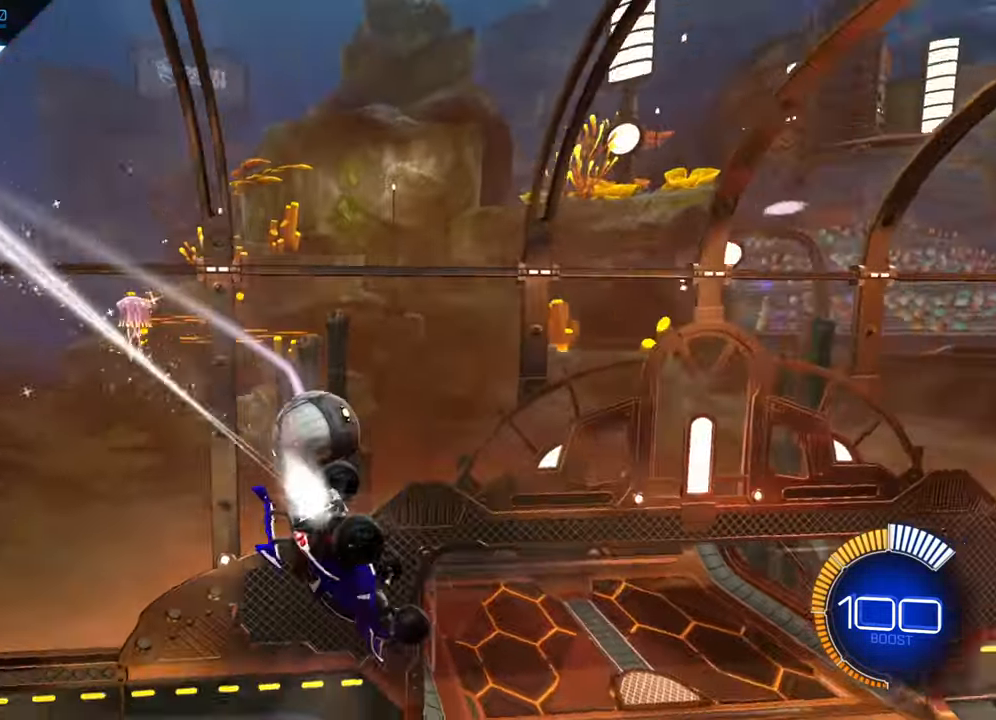
{"buttons": ["B", "R2"], "left_stick": "center", "events": [[183, "R2", "down"], [217, "B", "up"], [217, "R1", "up"], [333, "B", "down"]]}
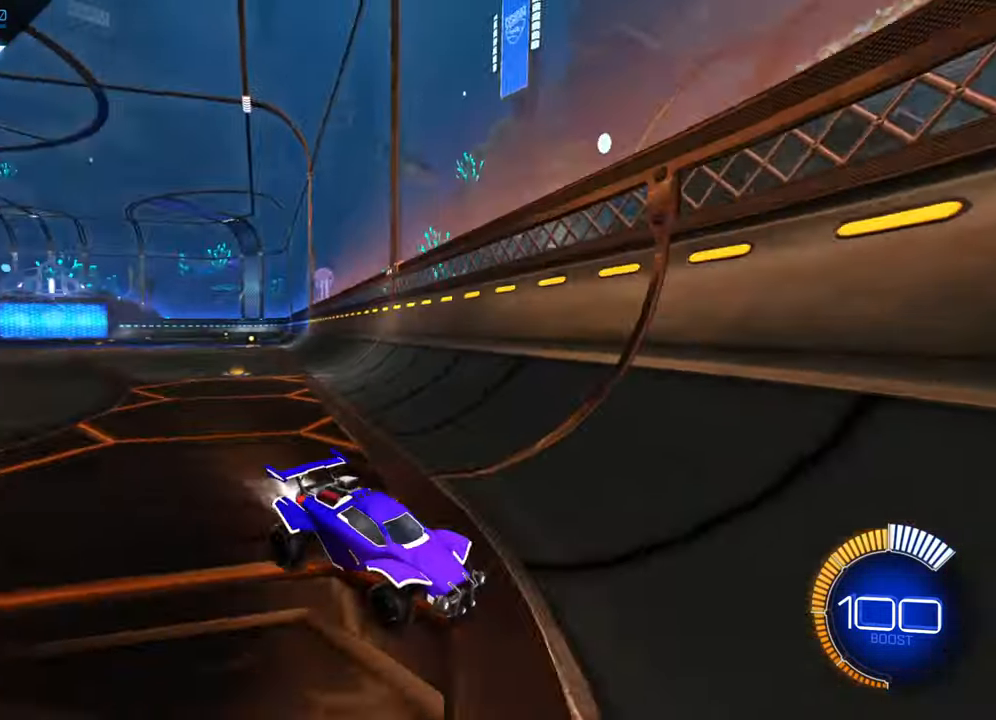
{"buttons": ["B", "R2"], "left_stick": "center", "events": [[150, "left_stick", "down-left"], [283, "left_stick", "right"], [500, "left_stick", "center"]]}
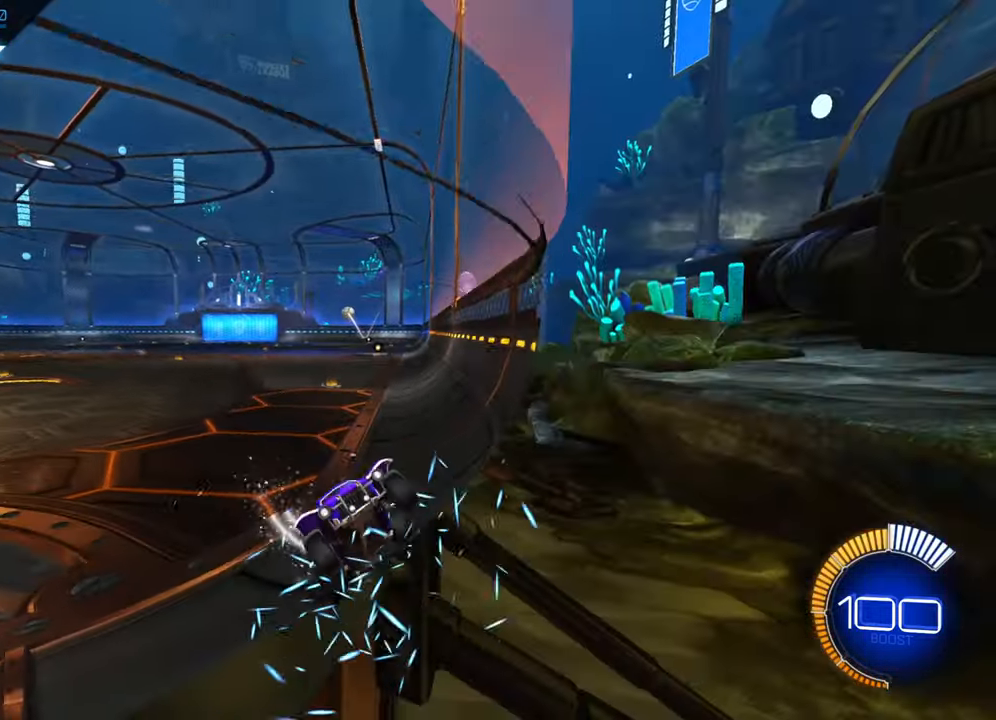
{"buttons": ["X", "R2"], "left_stick": "right", "events": [[117, "left_stick", "left"], [184, "B", "up"], [200, "left_stick", "down-left"], [284, "A", "down"], [350, "A", "up"], [350, "left_stick", "right"], [434, "X", "down"]]}
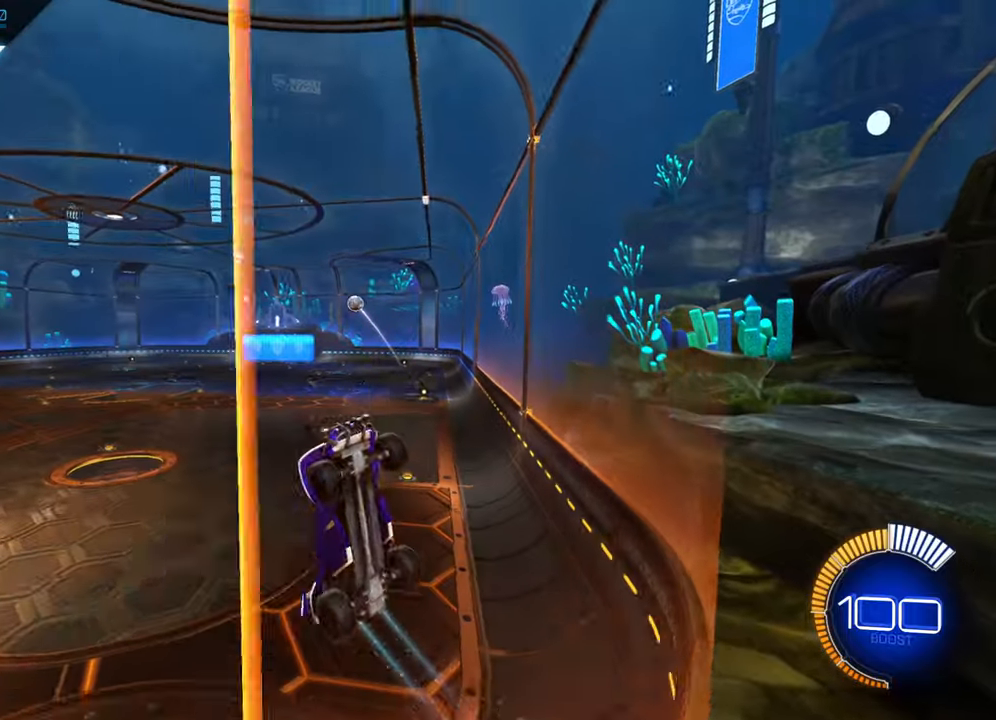
{"buttons": ["R2"], "left_stick": "up-left", "events": [[384, "X", "up"], [384, "left_stick", "up-left"]]}
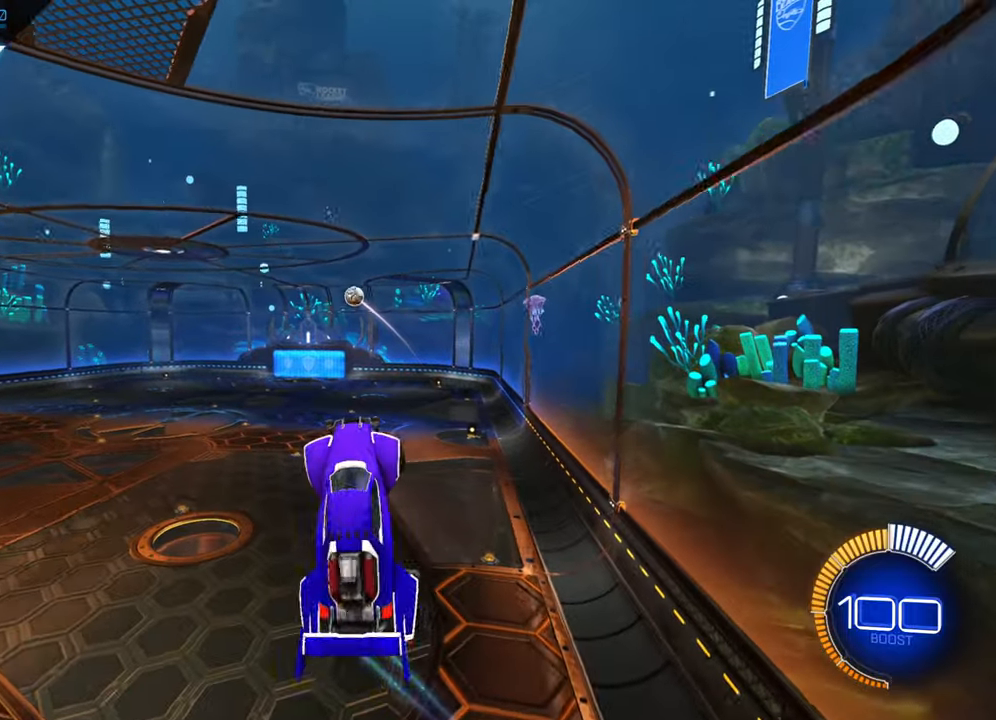
{"buttons": ["B", "R2"], "left_stick": "center", "events": [[50, "B", "down"], [150, "left_stick", "center"], [317, "left_stick", "down-left"], [450, "left_stick", "center"]]}
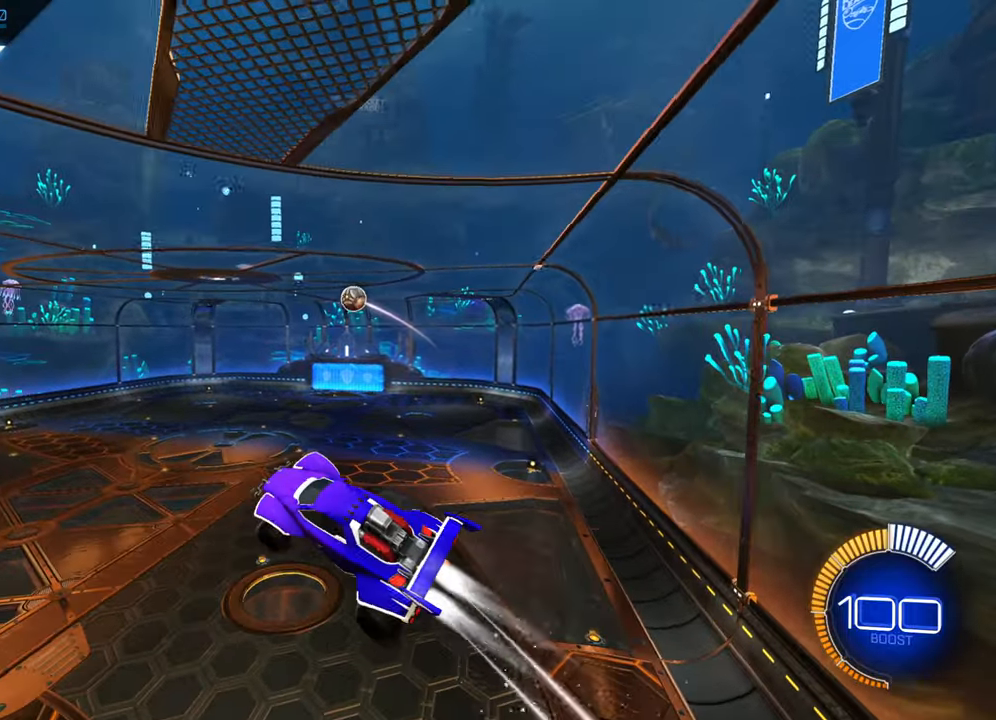
{"buttons": [], "left_stick": "up-right", "events": [[17, "left_stick", "right"], [150, "left_stick", "center"], [300, "R2", "up"], [350, "B", "up"], [350, "left_stick", "up-right"]]}
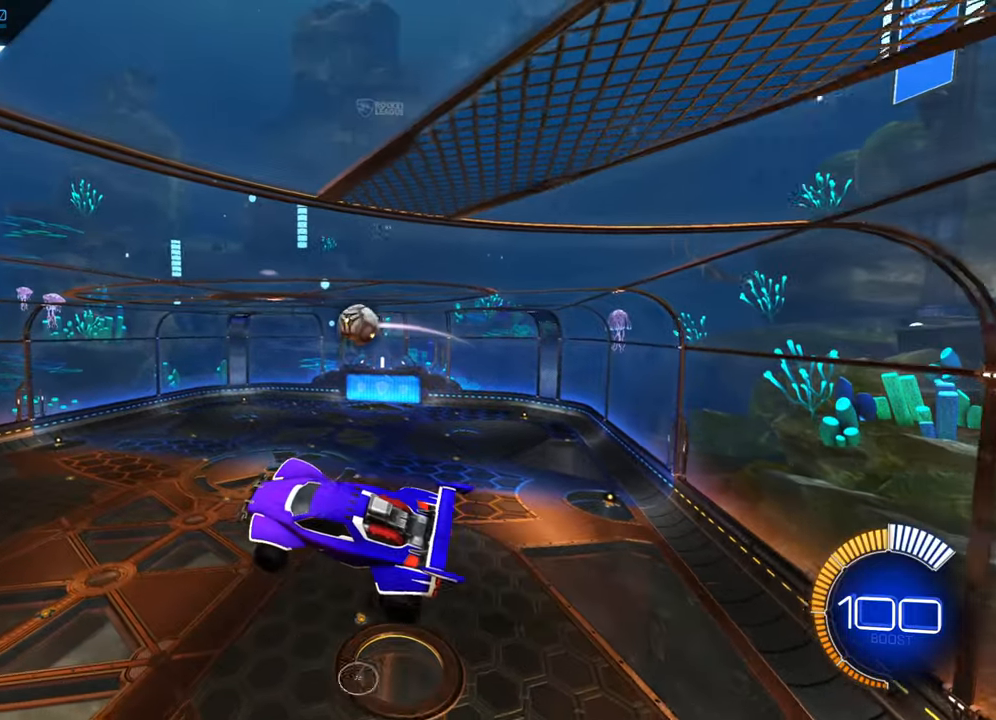
{"buttons": [], "left_stick": "up-right", "events": [[34, "left_stick", "center"], [150, "left_stick", "right"], [200, "left_stick", "up-right"]]}
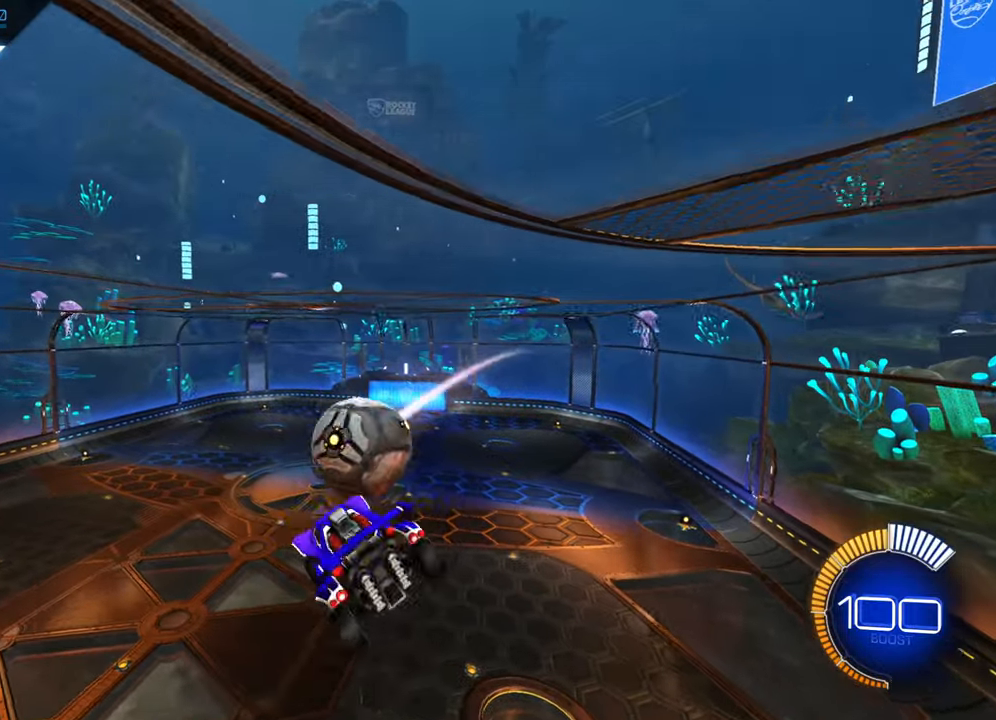
{"buttons": [], "left_stick": "center", "events": [[84, "B", "down"], [117, "left_stick", "up"], [234, "left_stick", "center"], [400, "B", "up"]]}
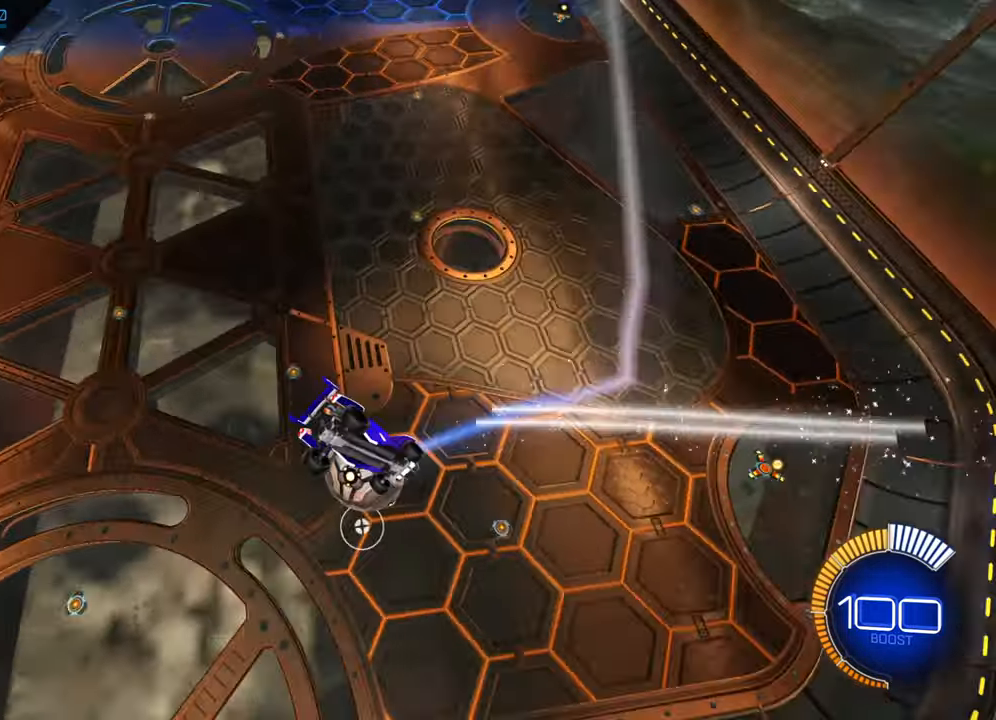
{"buttons": [], "left_stick": "down-left", "events": [[234, "left_stick", "down-left"]]}
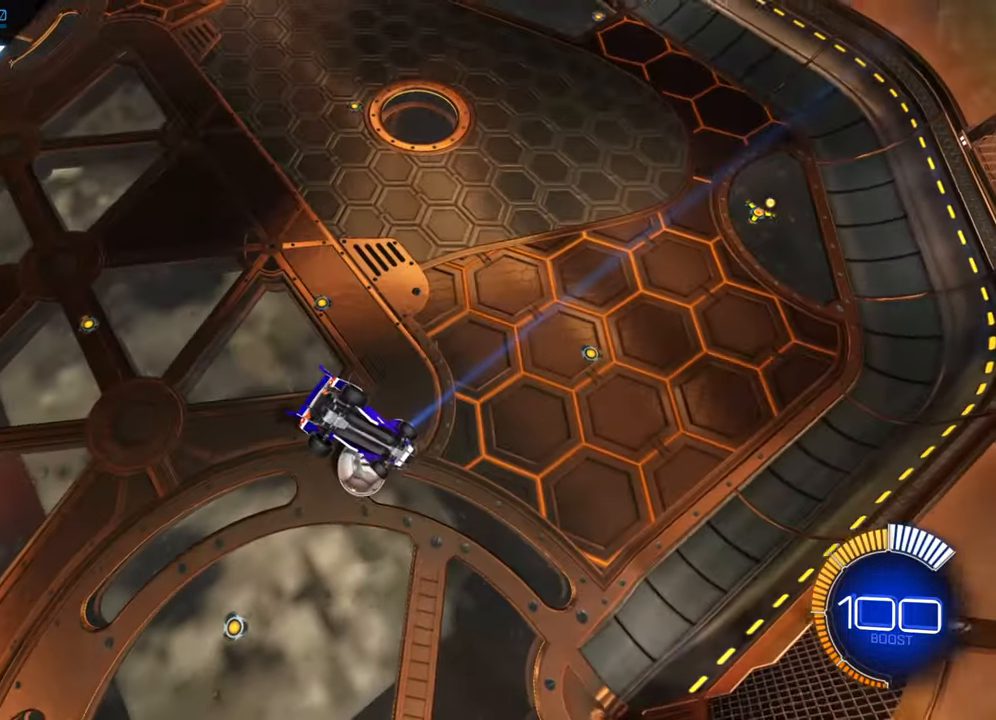
{"buttons": ["R2"], "left_stick": "left", "events": [[167, "left_stick", "down-right"], [217, "X", "down"], [250, "left_stick", "right"], [417, "R2", "down"], [450, "X", "up"], [450, "left_stick", "left"]]}
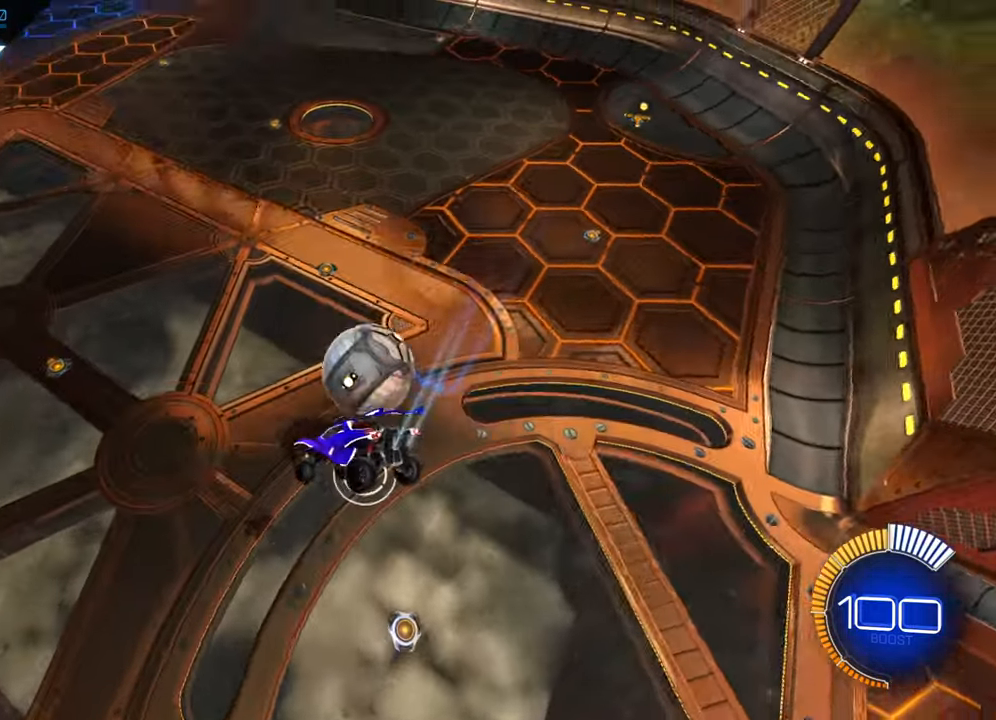
{"buttons": ["R2"], "left_stick": "left", "events": []}
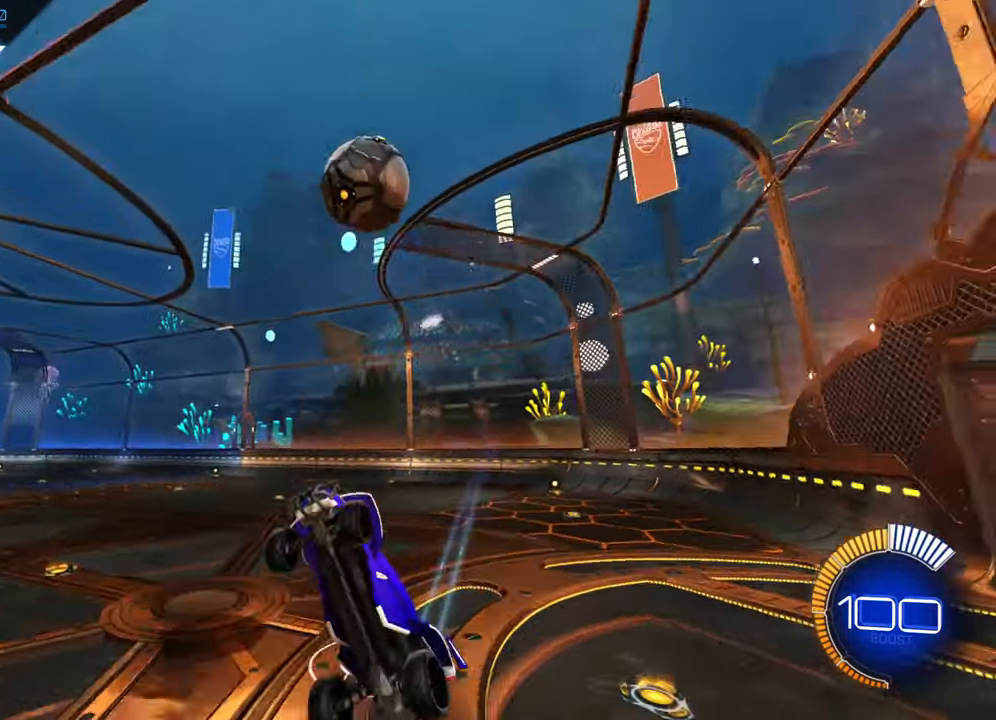
{"buttons": ["R2"], "left_stick": "right", "events": [[367, "left_stick", "right"]]}
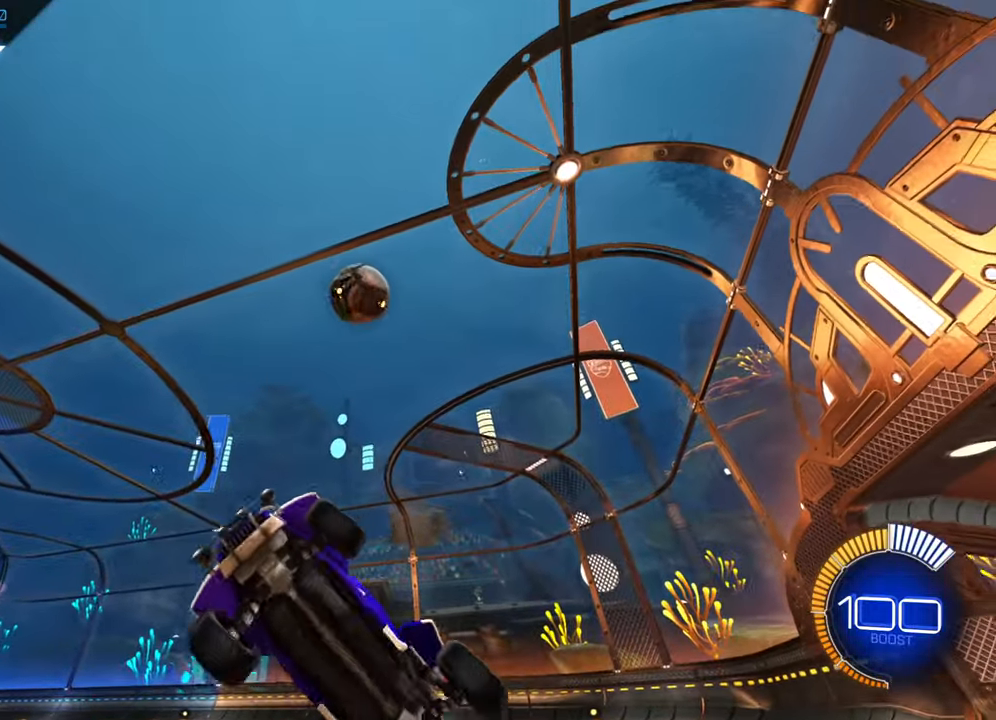
{"buttons": ["R2"], "left_stick": "down-left", "events": [[50, "left_stick", "center"], [300, "left_stick", "down-left"]]}
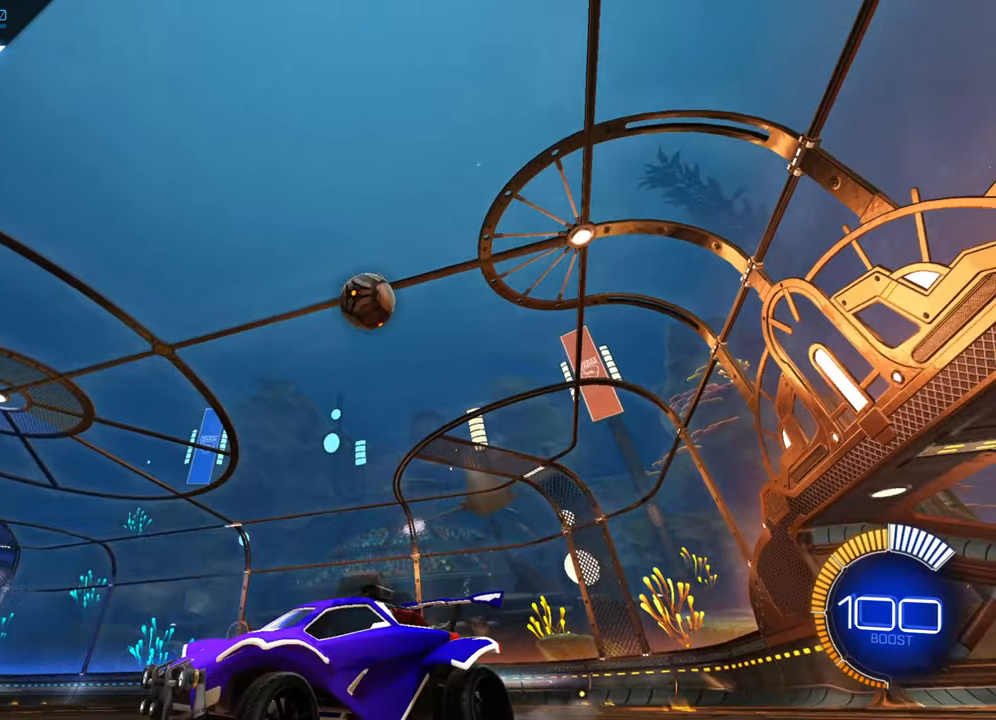
{"buttons": [], "left_stick": "right", "events": [[33, "left_stick", "down"], [150, "left_stick", "down-left"], [166, "R2", "up"], [283, "left_stick", "right"], [300, "L2", "down"], [466, "L2", "up"]]}
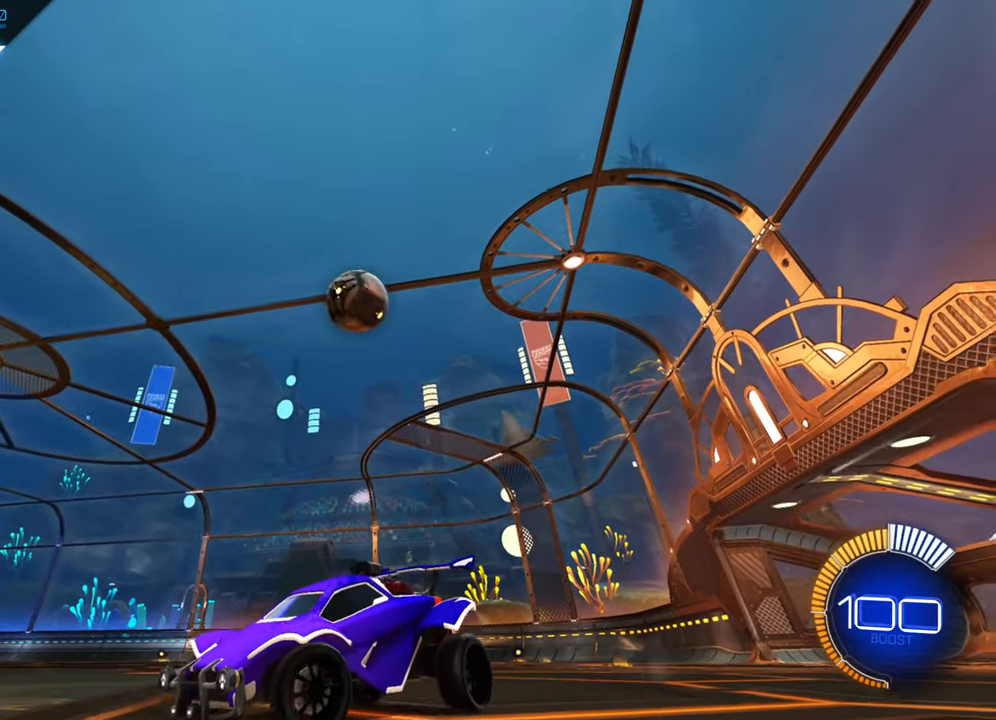
{"buttons": ["R2"], "left_stick": "right", "events": [[183, "left_stick", "center"], [200, "R2", "down"], [350, "left_stick", "right"]]}
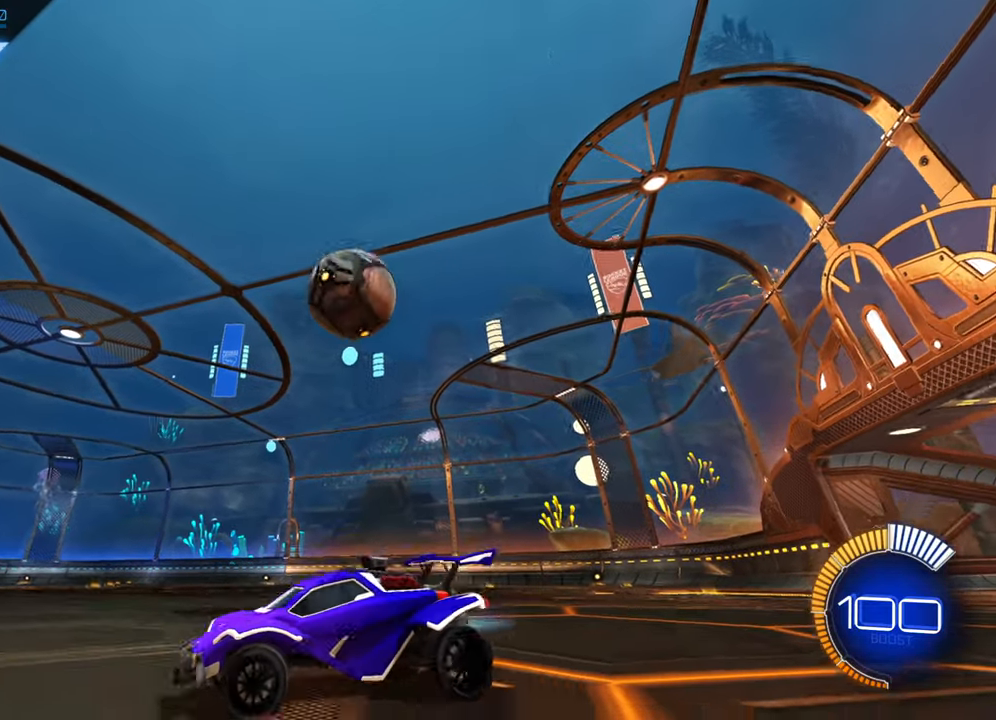
{"buttons": ["R2"], "left_stick": "right", "events": [[150, "X", "down"], [300, "X", "up"]]}